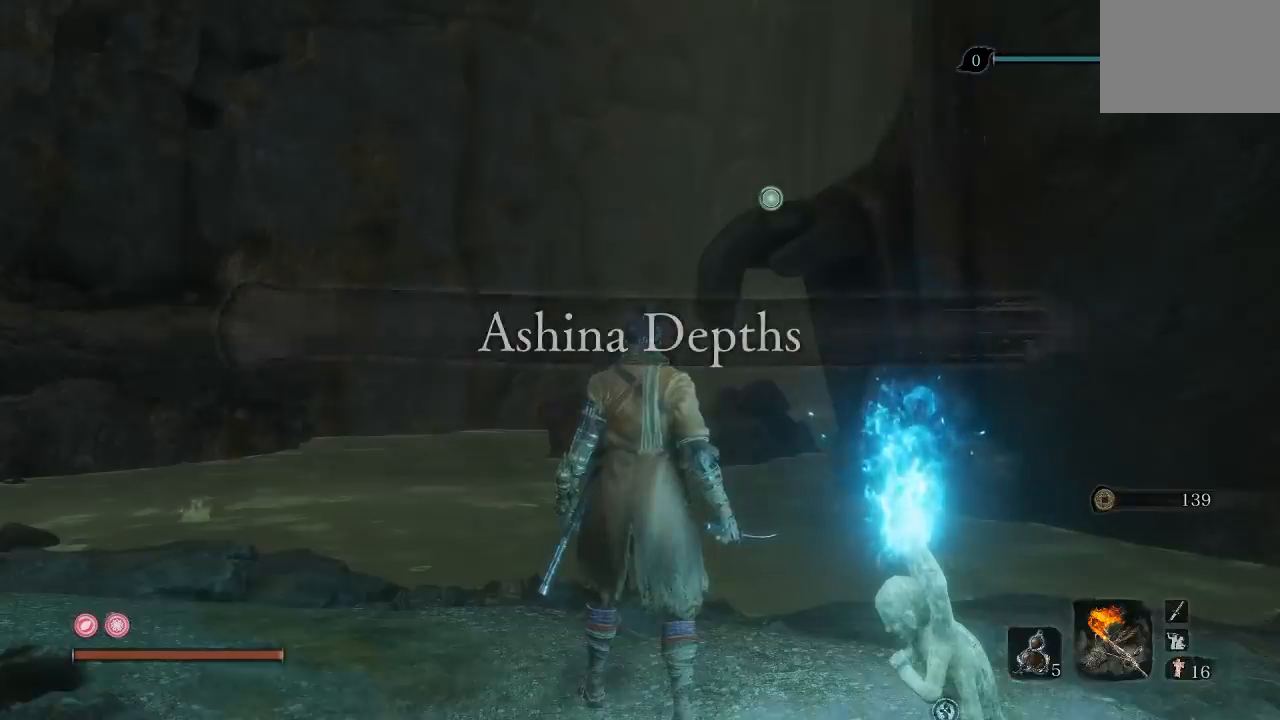
Gameplay with a controller (Xbox layout); each line is a JSON object with the inputs held at the frame after it (dt_ms = milliseconds from this image to that frame). "events" lists button and stick changes between this image and that frame as [ms after this image, input, new state], when the widget could be followed in between. Not read: L2 R2.
{"dt_ms": 500, "buttons": [], "left_stick": "up", "right_stick": "down", "events": [[417, "right_stick", "down"], [450, "left_stick", "up"]]}
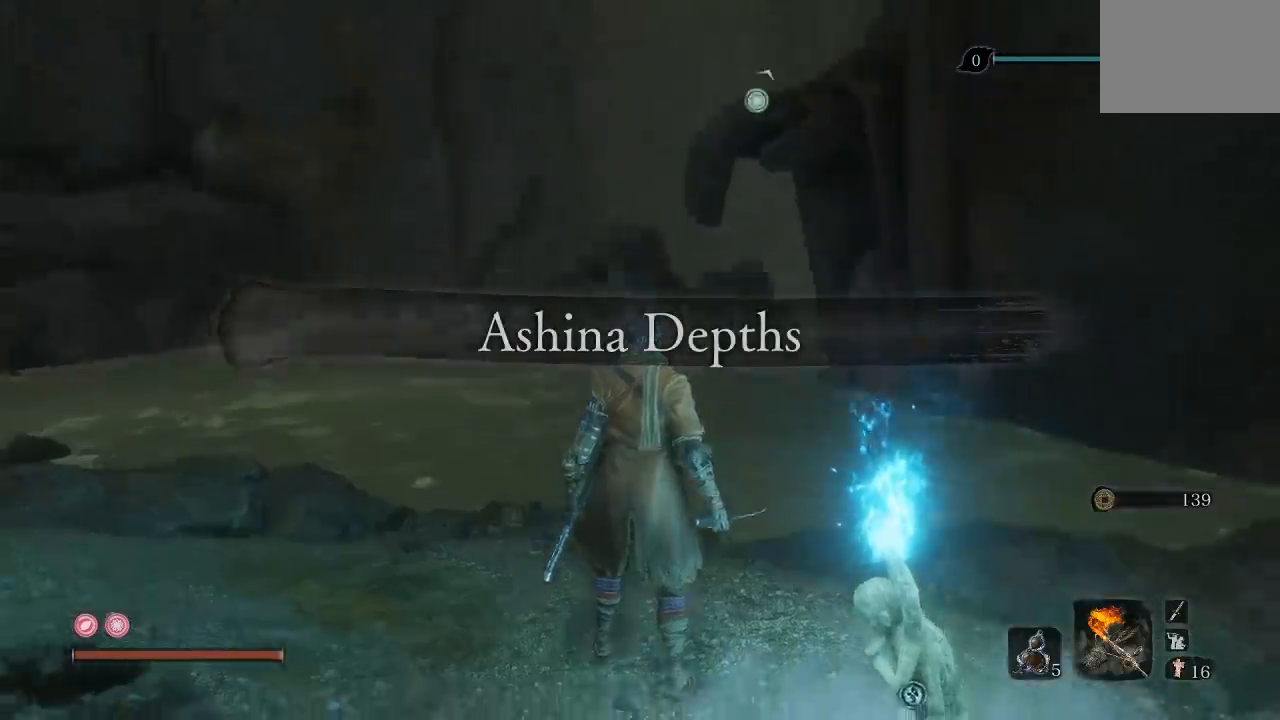
{"dt_ms": 500, "buttons": [], "left_stick": "up", "right_stick": "center", "events": [[100, "right_stick", "center"], [367, "A", "down"], [500, "A", "up"]]}
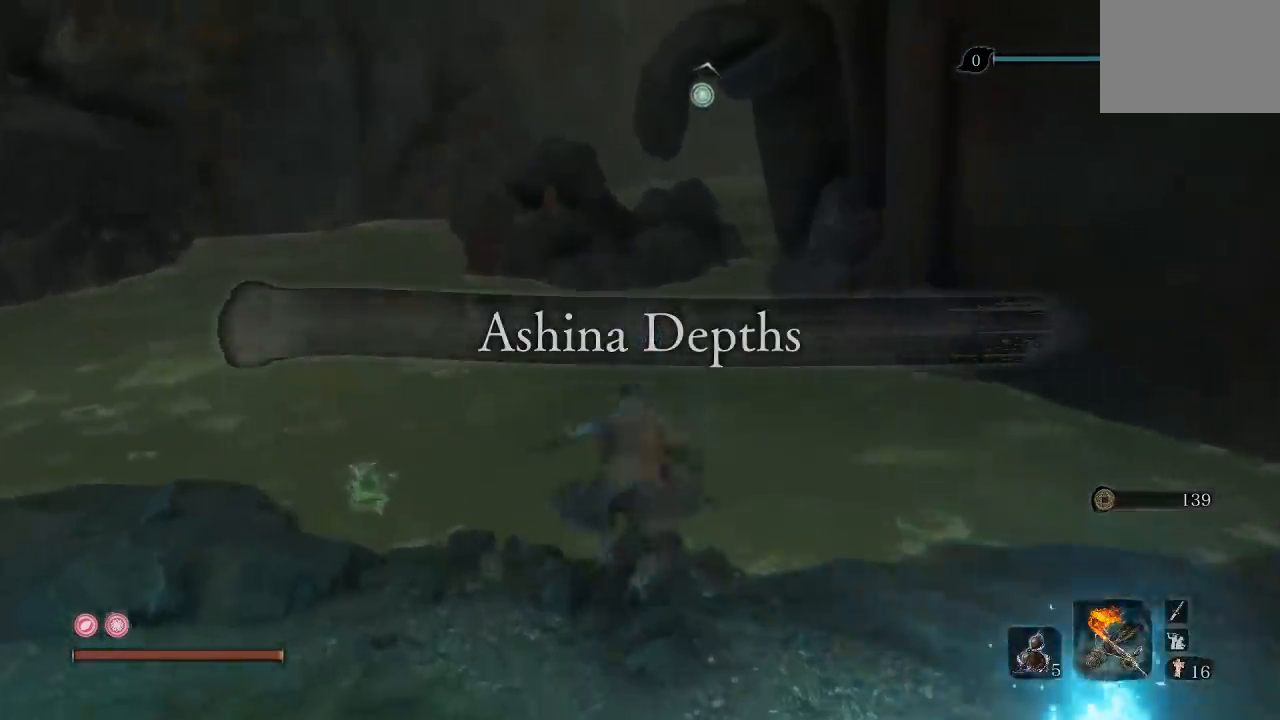
{"dt_ms": 500, "buttons": [], "left_stick": "up", "right_stick": "center", "events": [[133, "right_stick", "right"], [217, "right_stick", "center"]]}
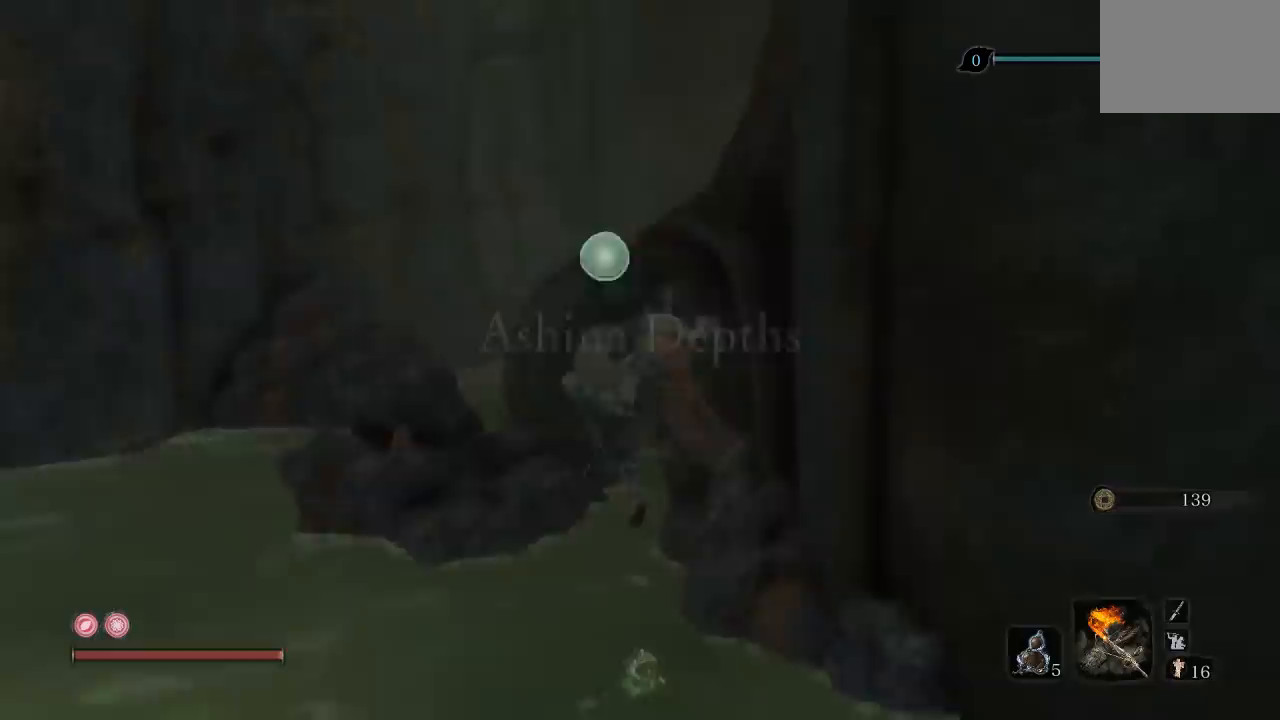
{"dt_ms": 500, "buttons": [], "left_stick": "center", "right_stick": "center", "events": [[300, "left_stick", "center"]]}
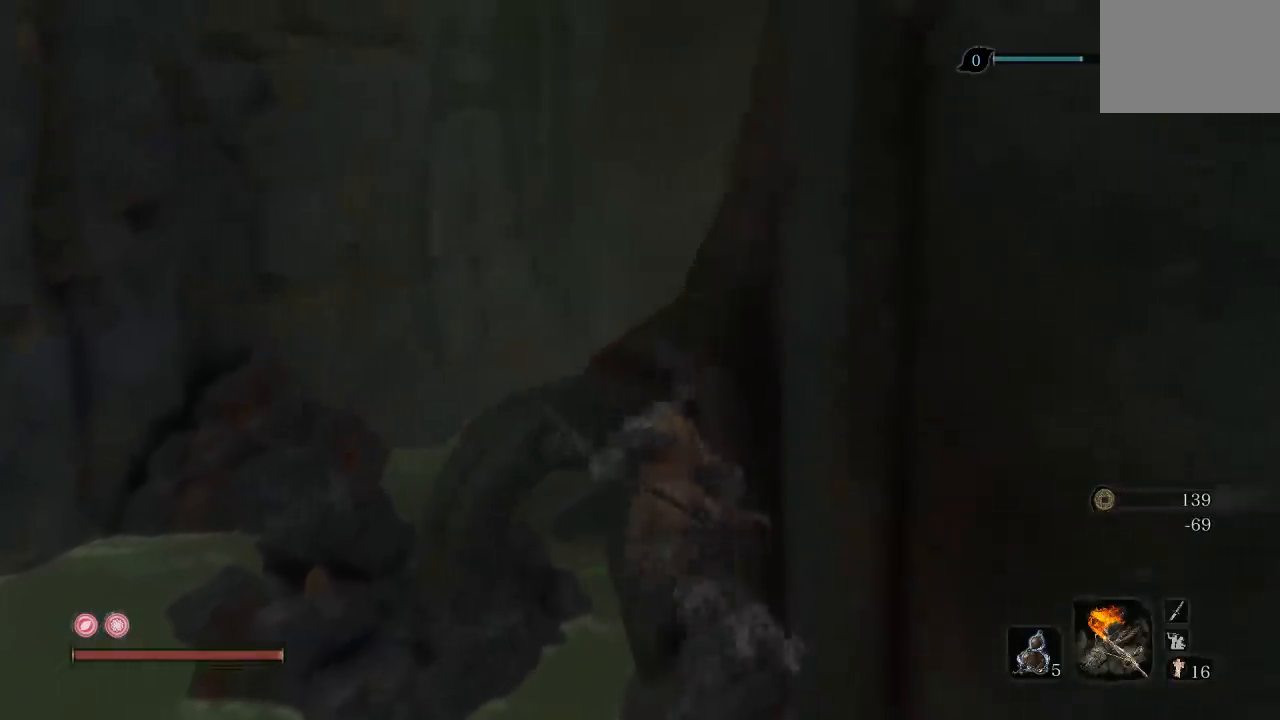
{"dt_ms": 500, "buttons": [], "left_stick": "center", "right_stick": "center", "events": []}
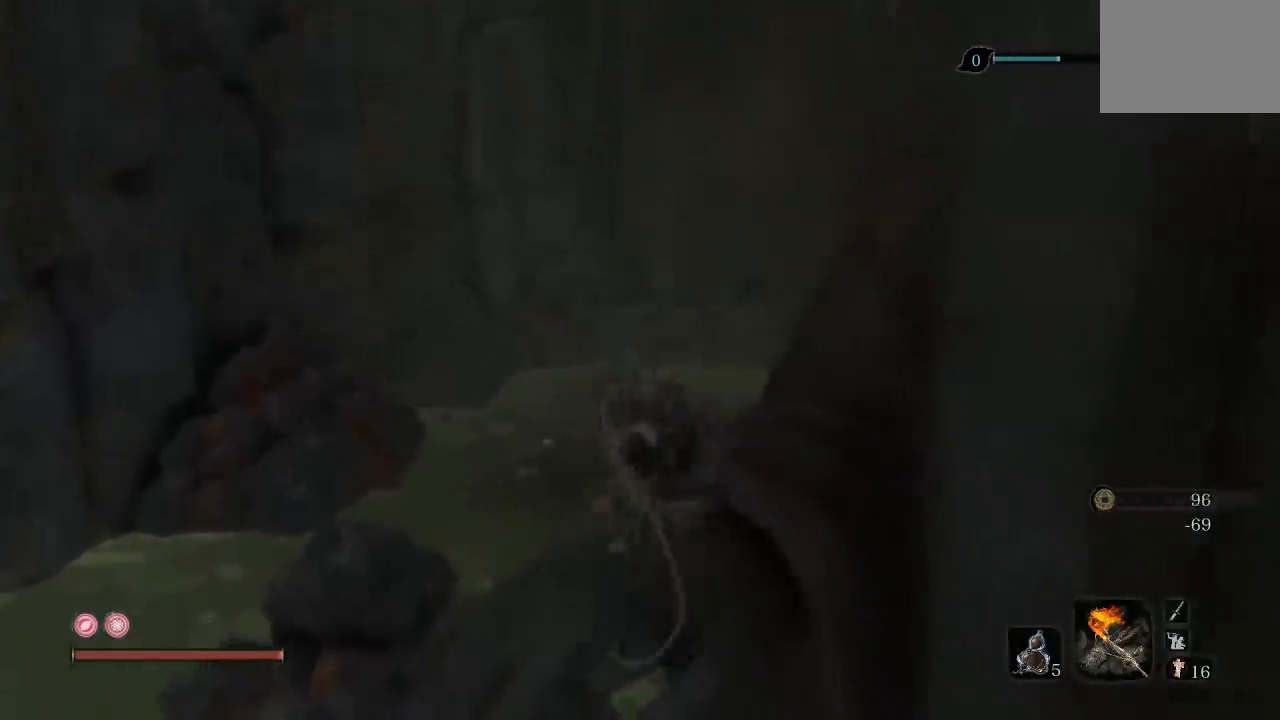
{"dt_ms": 500, "buttons": [], "left_stick": "center", "right_stick": "center", "events": [[33, "right_stick", "right"], [233, "right_stick", "center"]]}
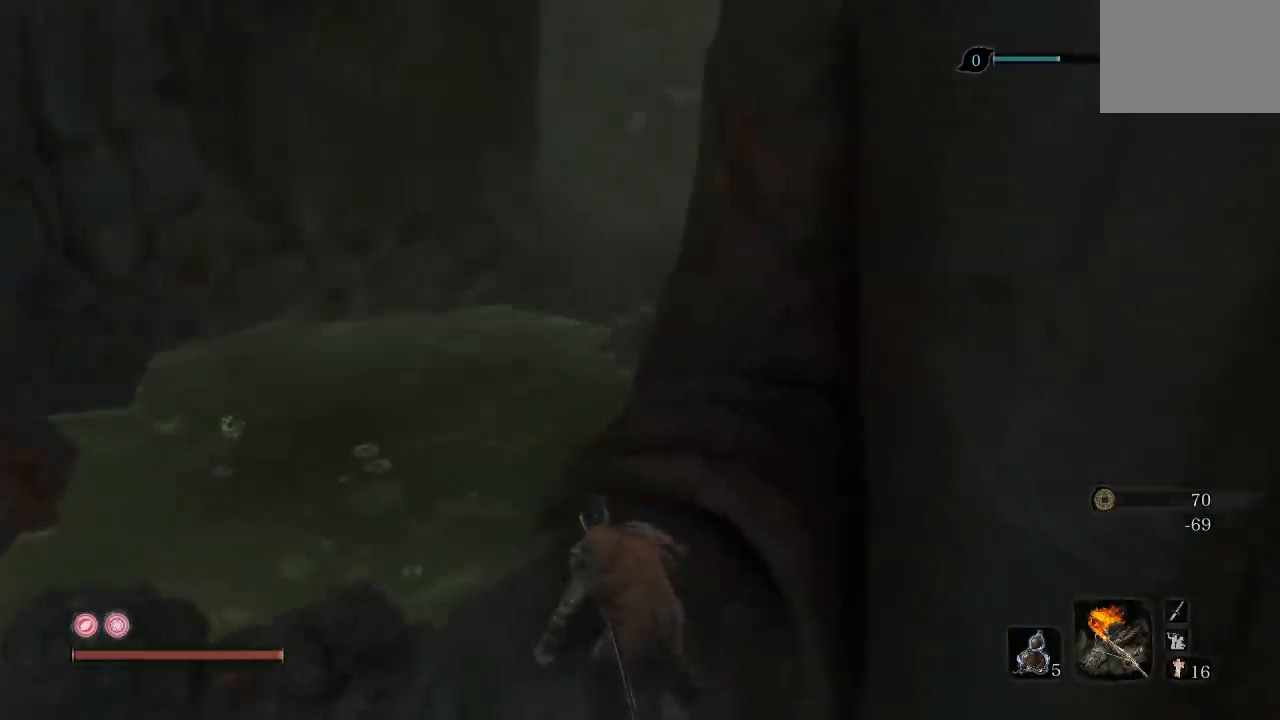
{"dt_ms": 500, "buttons": ["A"], "left_stick": "up", "right_stick": "center", "events": [[33, "left_stick", "up"], [167, "A", "down"]]}
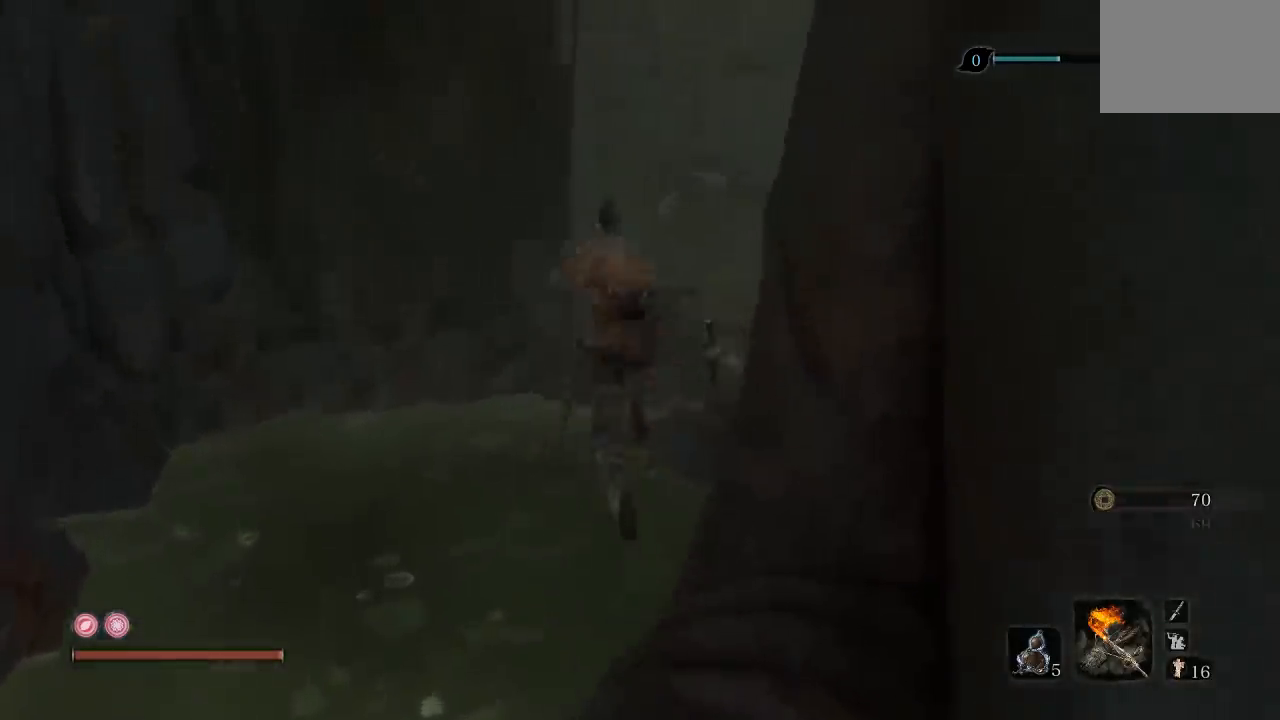
{"dt_ms": 500, "buttons": [], "left_stick": "up", "right_stick": "right", "events": [[300, "A", "up"], [467, "right_stick", "right"]]}
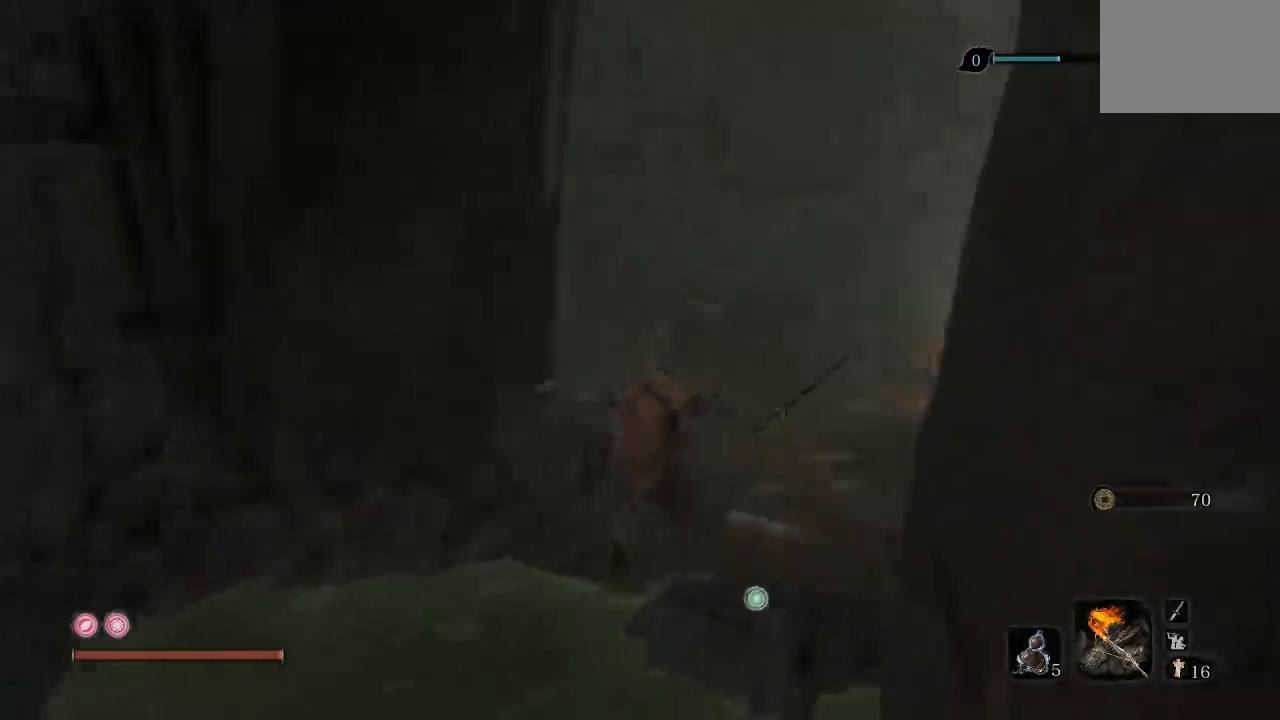
{"dt_ms": 500, "buttons": [], "left_stick": "up", "right_stick": "center", "events": [[83, "right_stick", "center"]]}
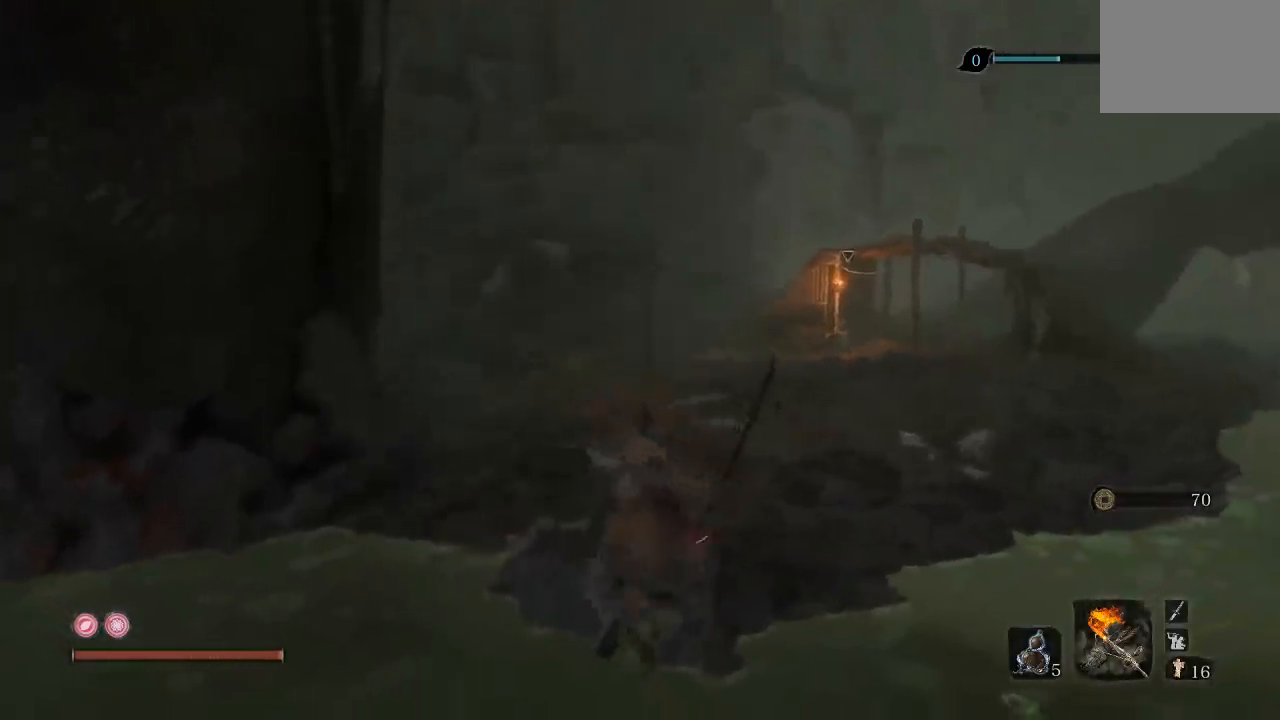
{"dt_ms": 500, "buttons": [], "left_stick": "up", "right_stick": "center", "events": []}
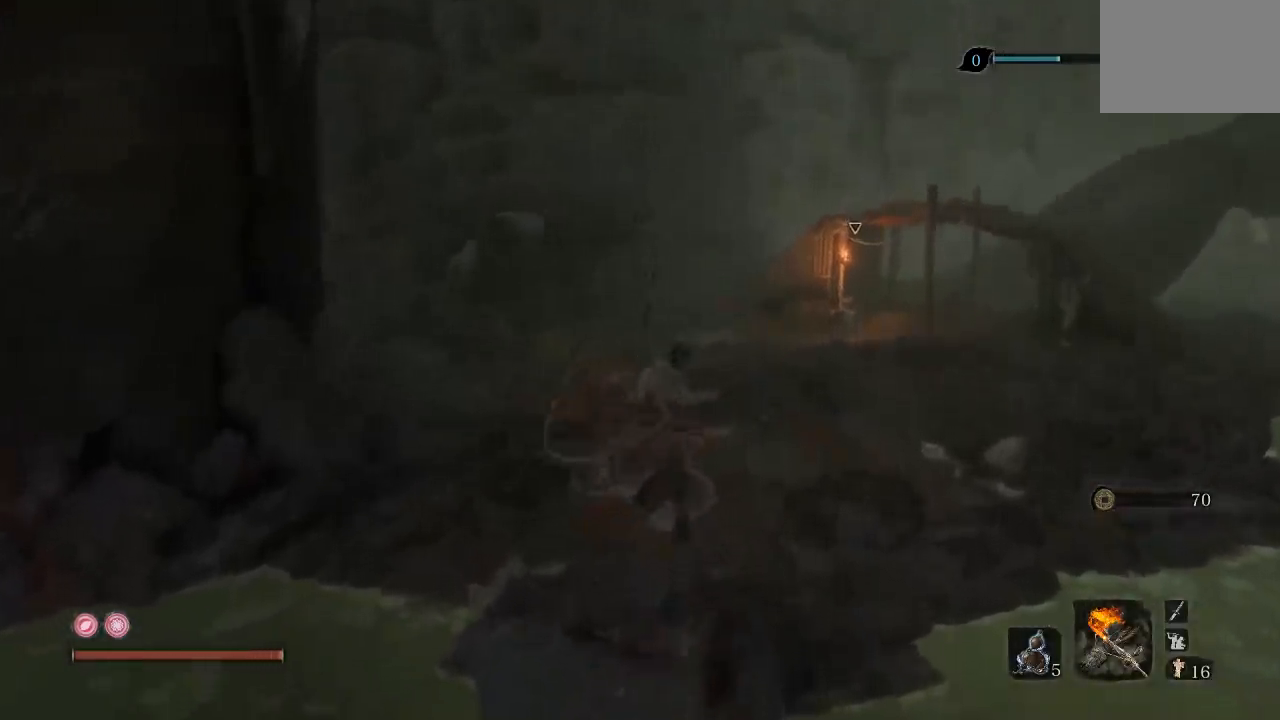
{"dt_ms": 500, "buttons": [], "left_stick": "up-left", "right_stick": "center"}
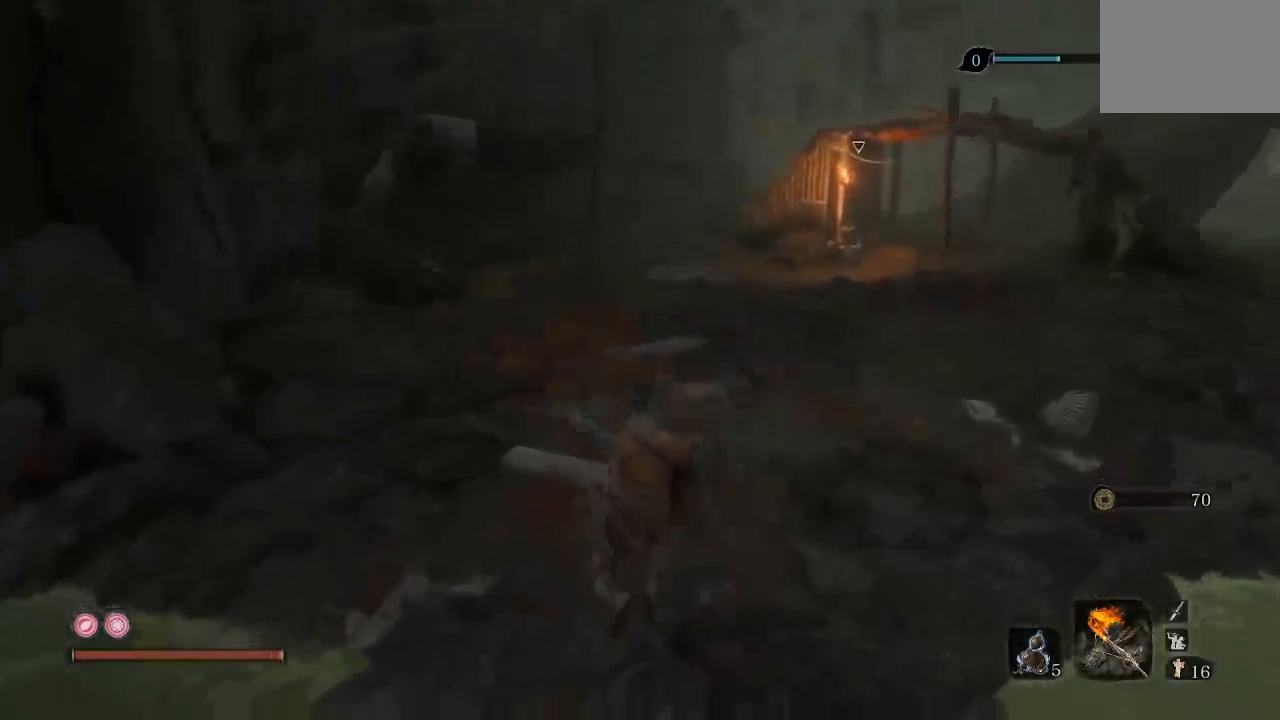
{"dt_ms": 500, "buttons": [], "left_stick": "center", "right_stick": "center"}
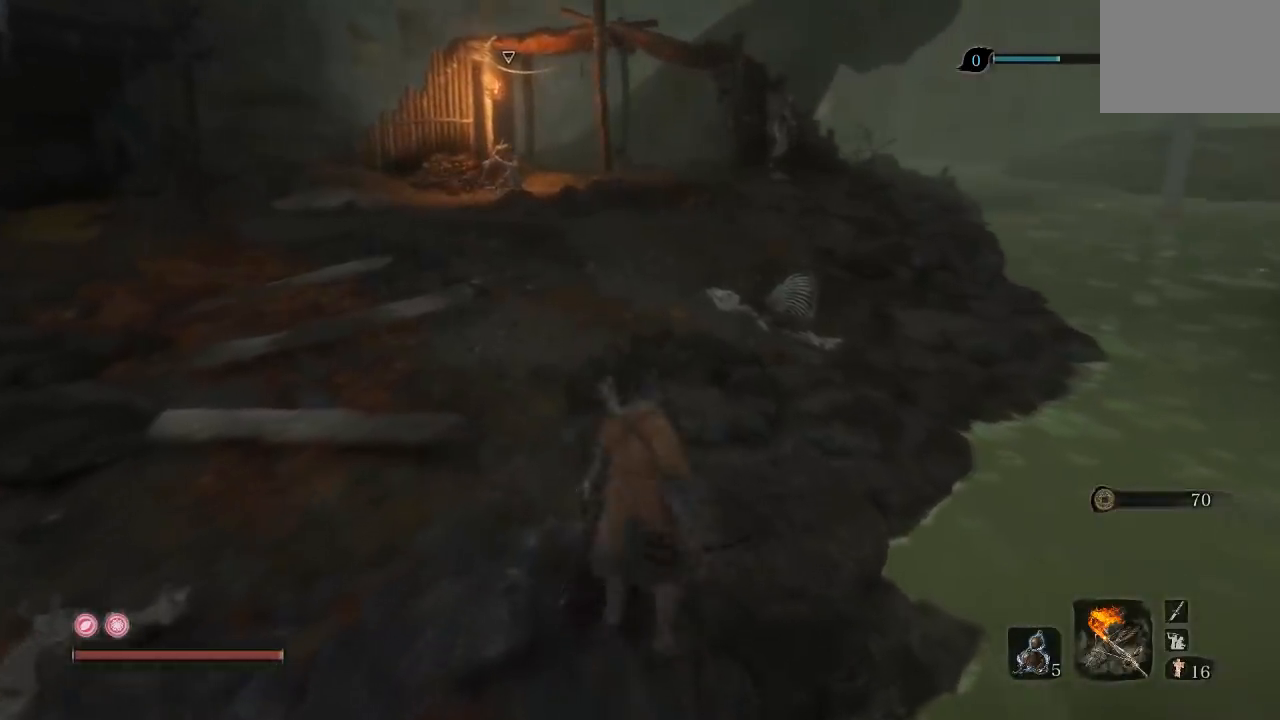
{"dt_ms": 500, "buttons": [], "left_stick": "center", "right_stick": "center", "events": [[100, "L3", "down"], [100, "R3", "down"], [217, "L3", "up"], [250, "R3", "up"]]}
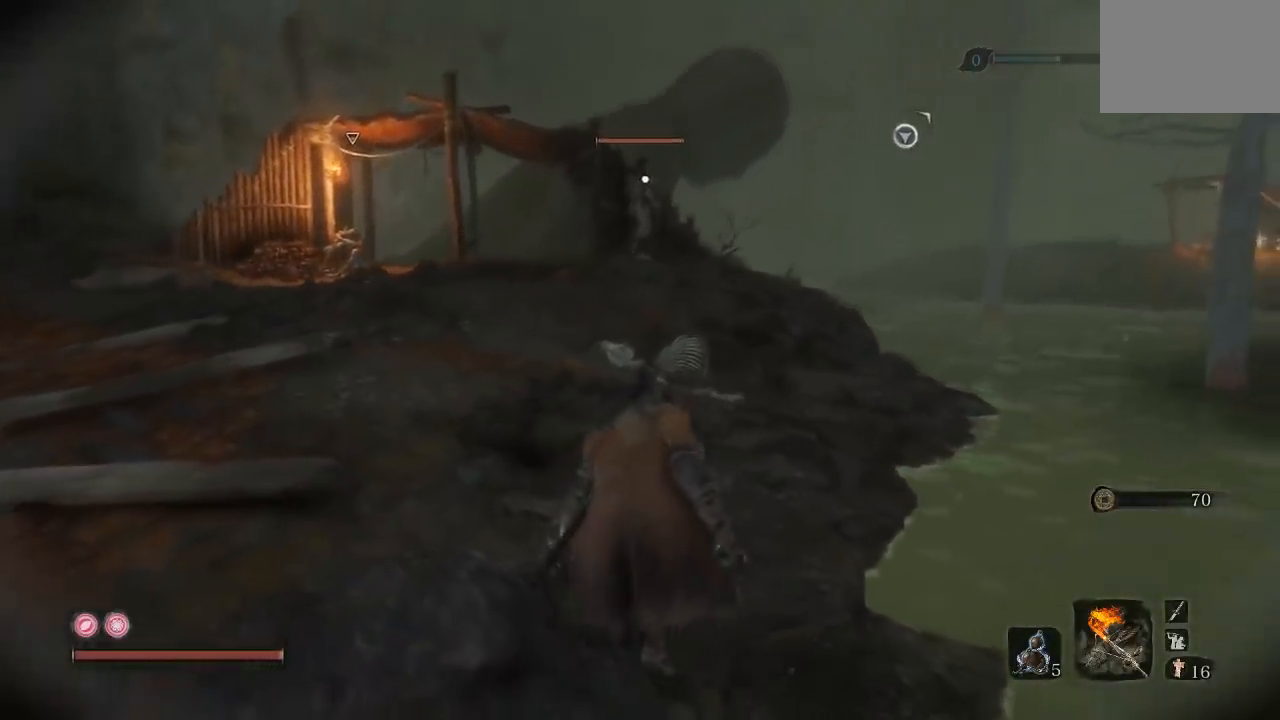
{"dt_ms": 500, "buttons": [], "left_stick": "center", "right_stick": "center", "events": [[83, "left_stick", "up"], [500, "left_stick", "center"]]}
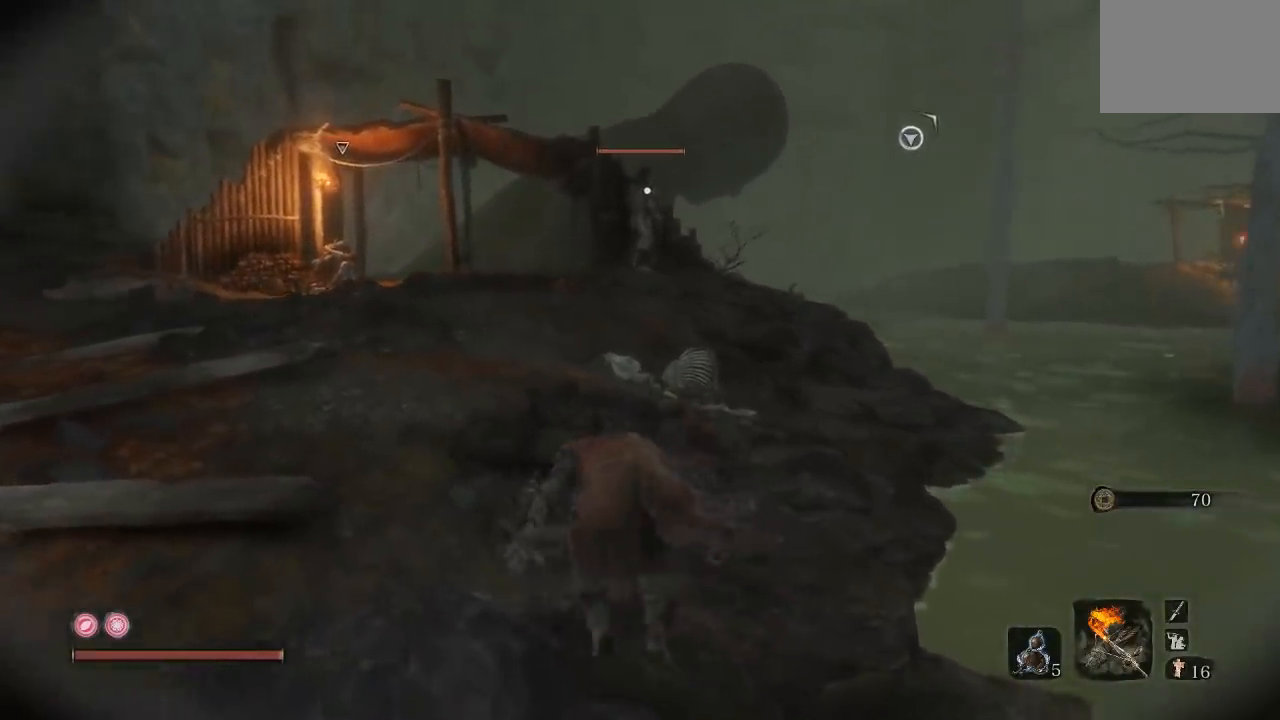
{"dt_ms": 500, "buttons": [], "left_stick": "center", "right_stick": "center", "events": []}
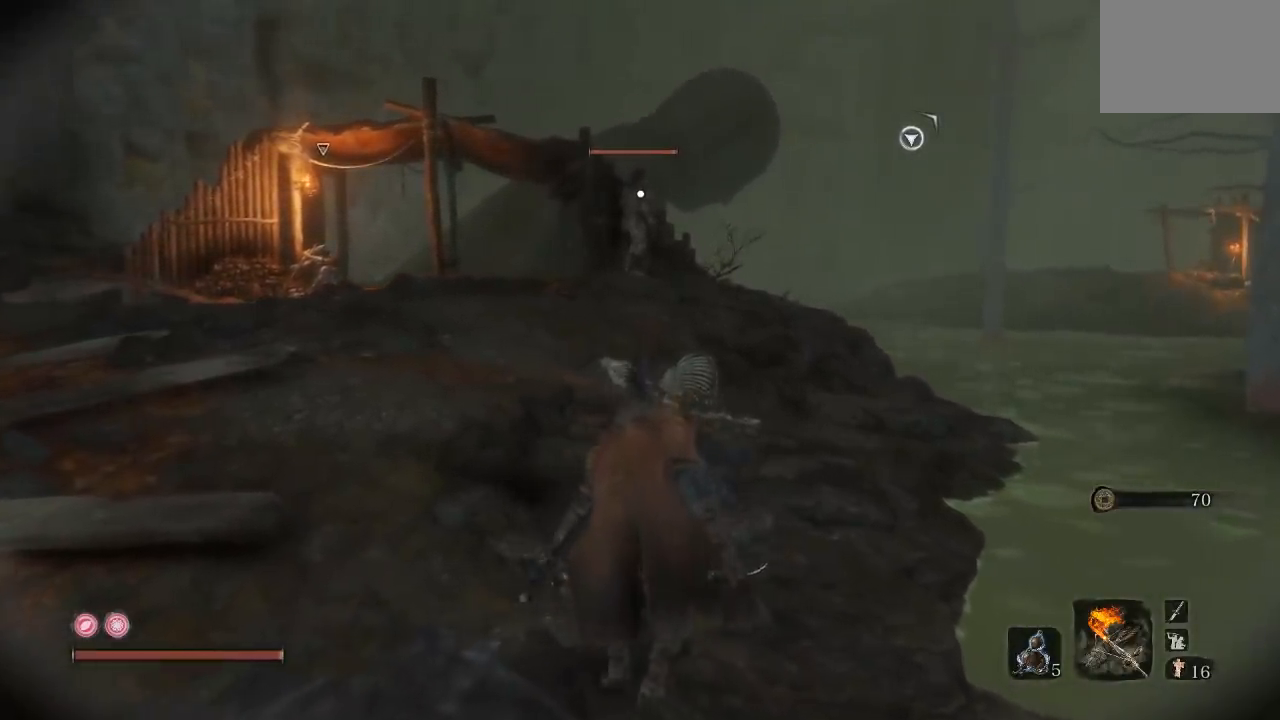
{"dt_ms": 500, "buttons": [], "left_stick": "center", "right_stick": "center", "events": []}
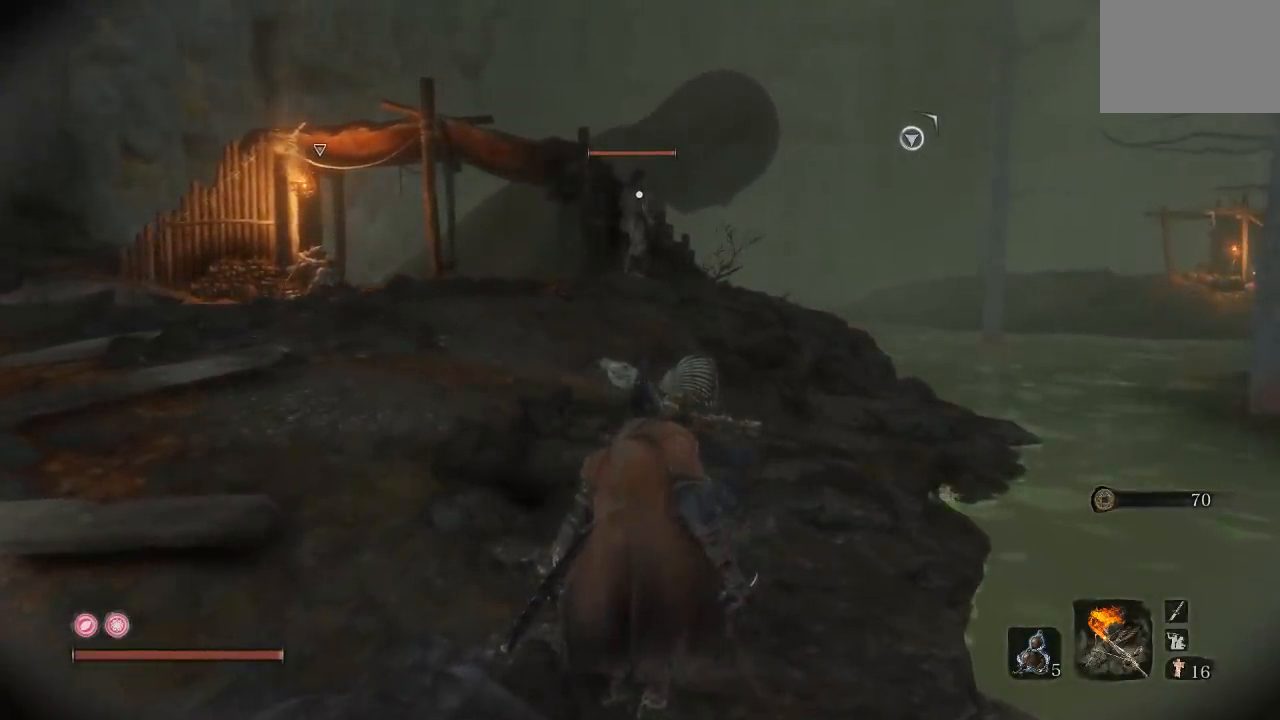
{"dt_ms": 500, "buttons": [], "left_stick": "center", "right_stick": "center", "events": []}
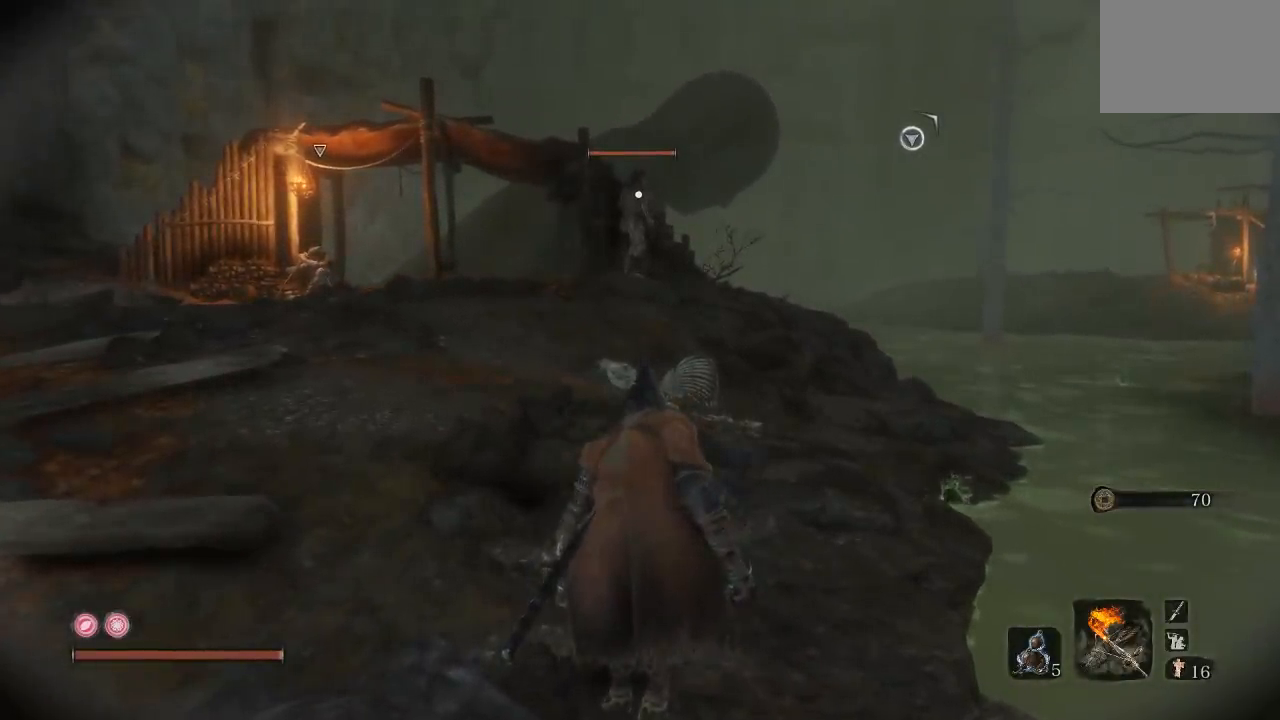
{"dt_ms": 500, "buttons": [], "left_stick": "center", "right_stick": "center", "events": []}
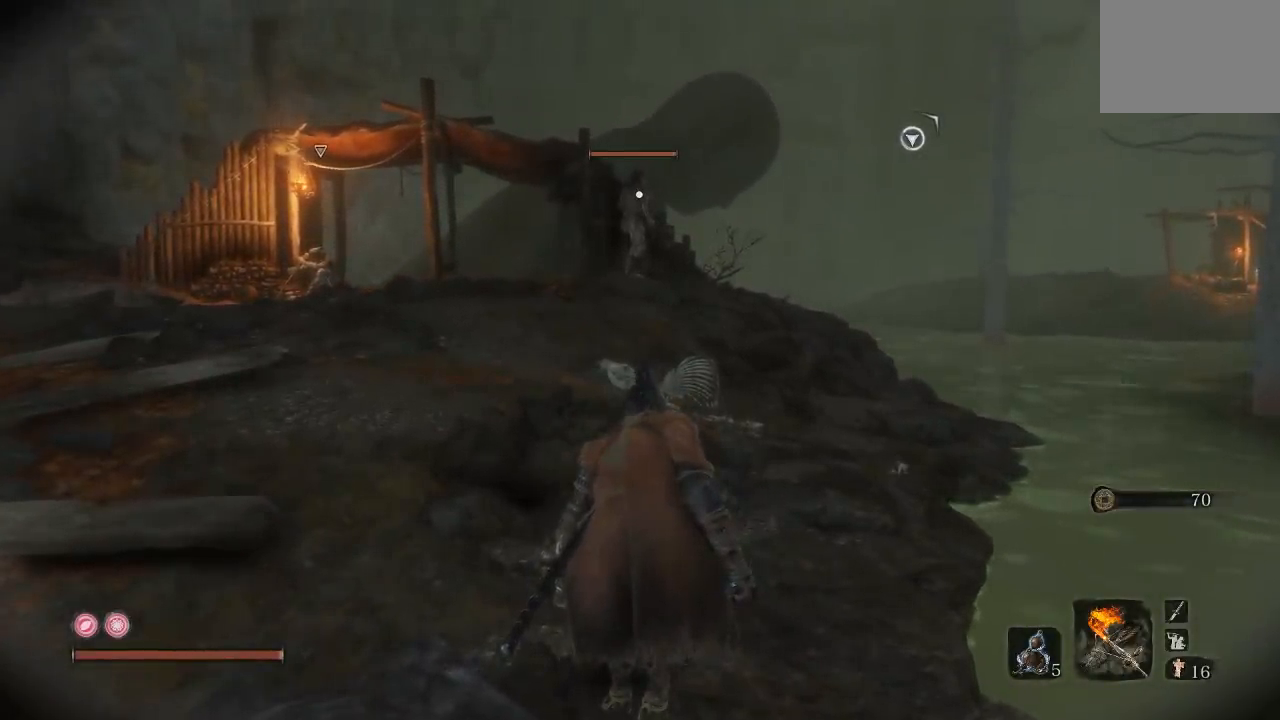
{"dt_ms": 500, "buttons": [], "left_stick": "center", "right_stick": "center", "events": []}
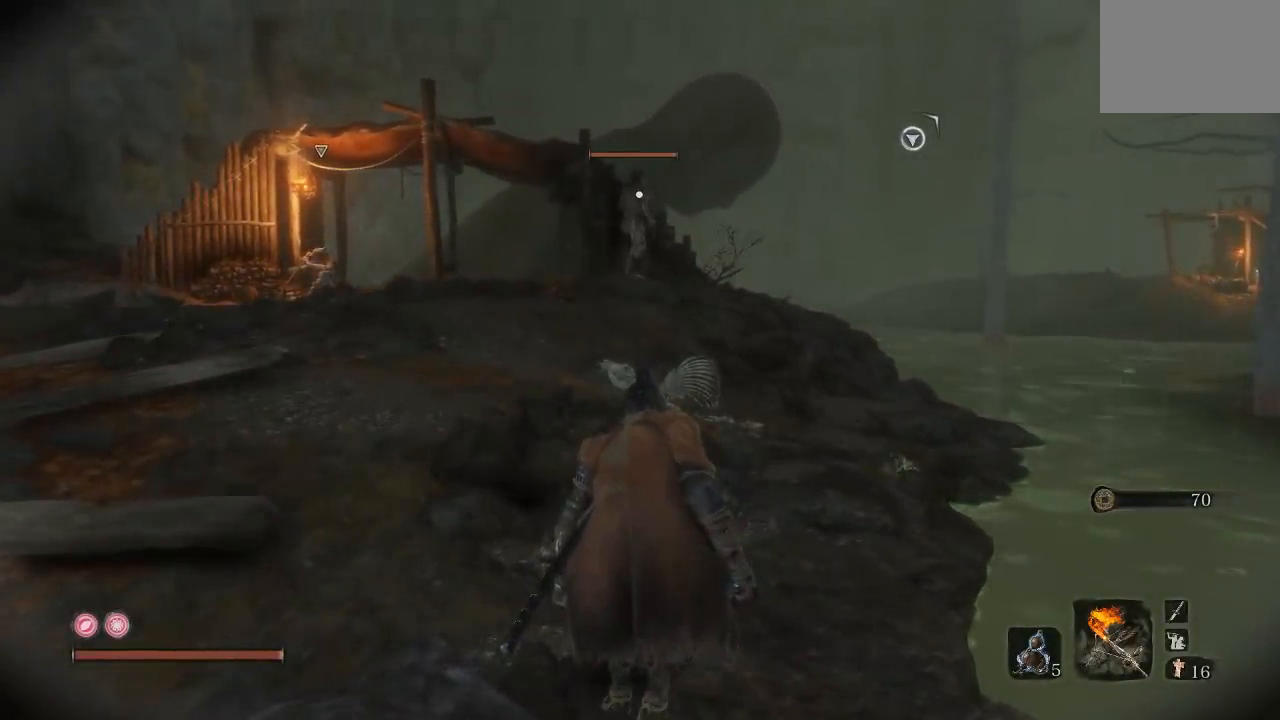
{"dt_ms": 500, "buttons": [], "left_stick": "center", "right_stick": "center", "events": []}
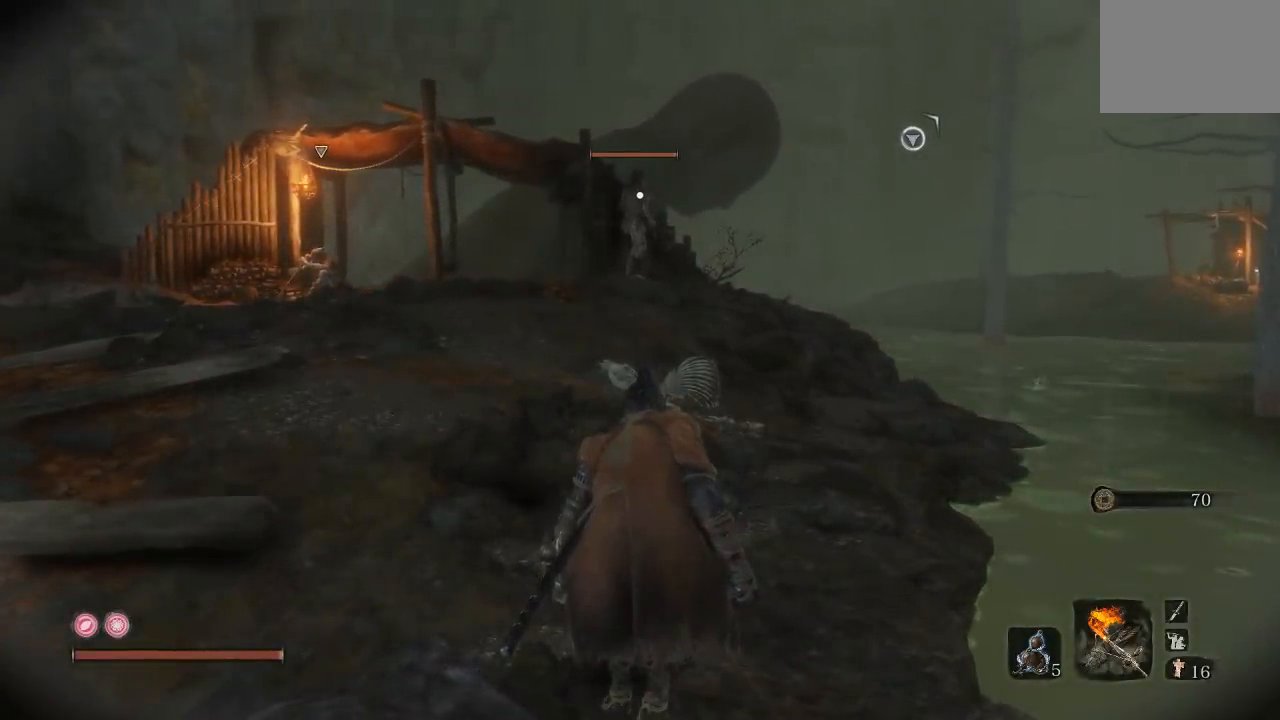
{"dt_ms": 500, "buttons": [], "left_stick": "up-left", "right_stick": "center", "events": [[500, "left_stick", "up-left"]]}
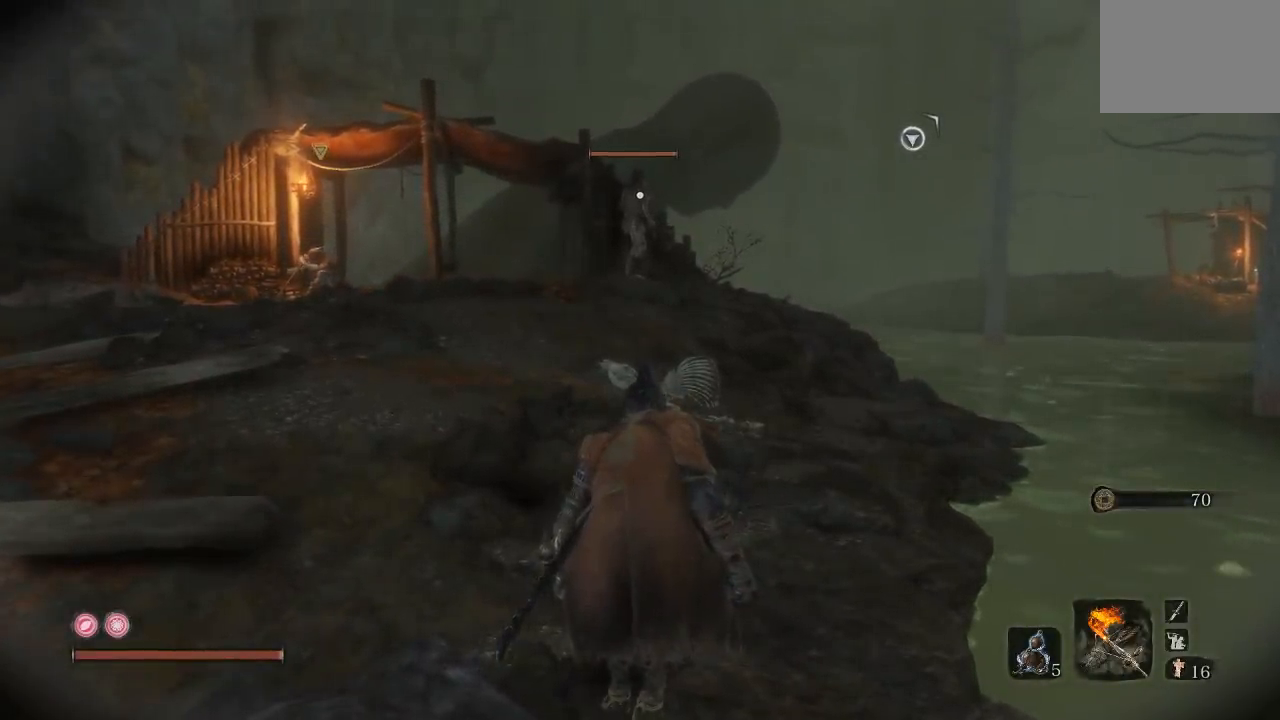
{"dt_ms": 500, "buttons": [], "left_stick": "up", "right_stick": "center", "events": [[400, "left_stick", "up"]]}
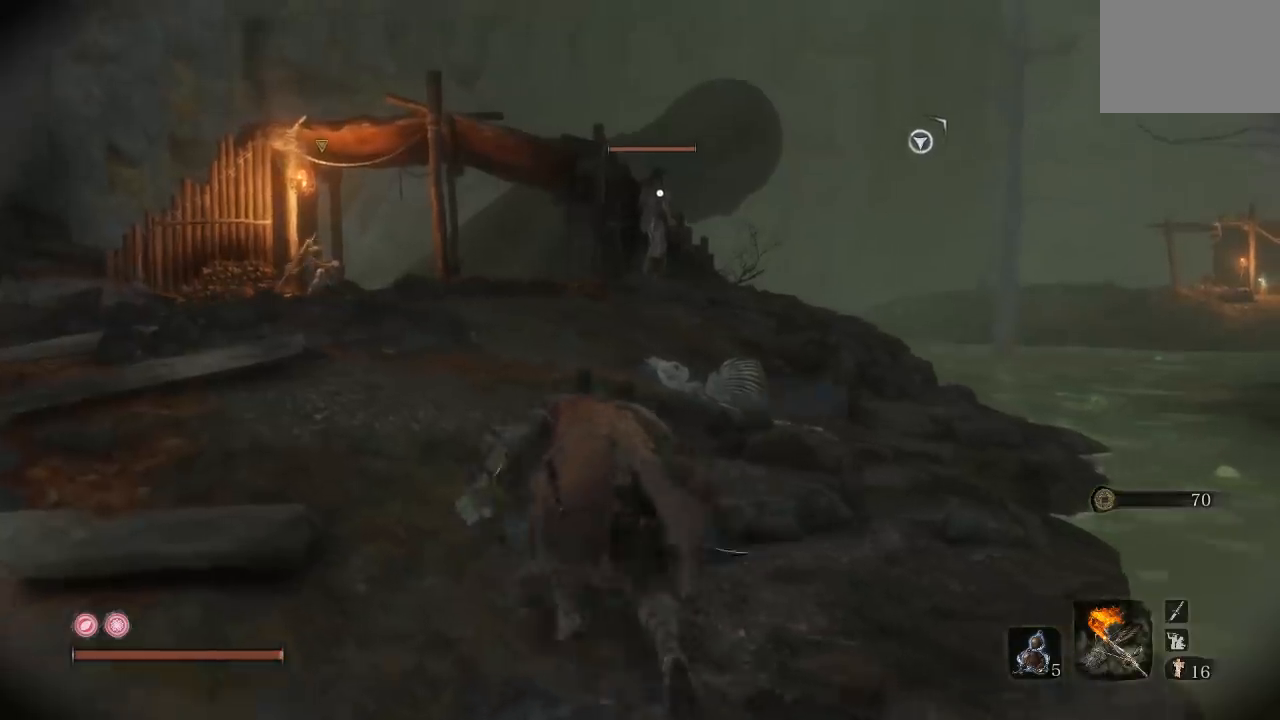
{"dt_ms": 500, "buttons": [], "left_stick": "up", "right_stick": "center", "events": []}
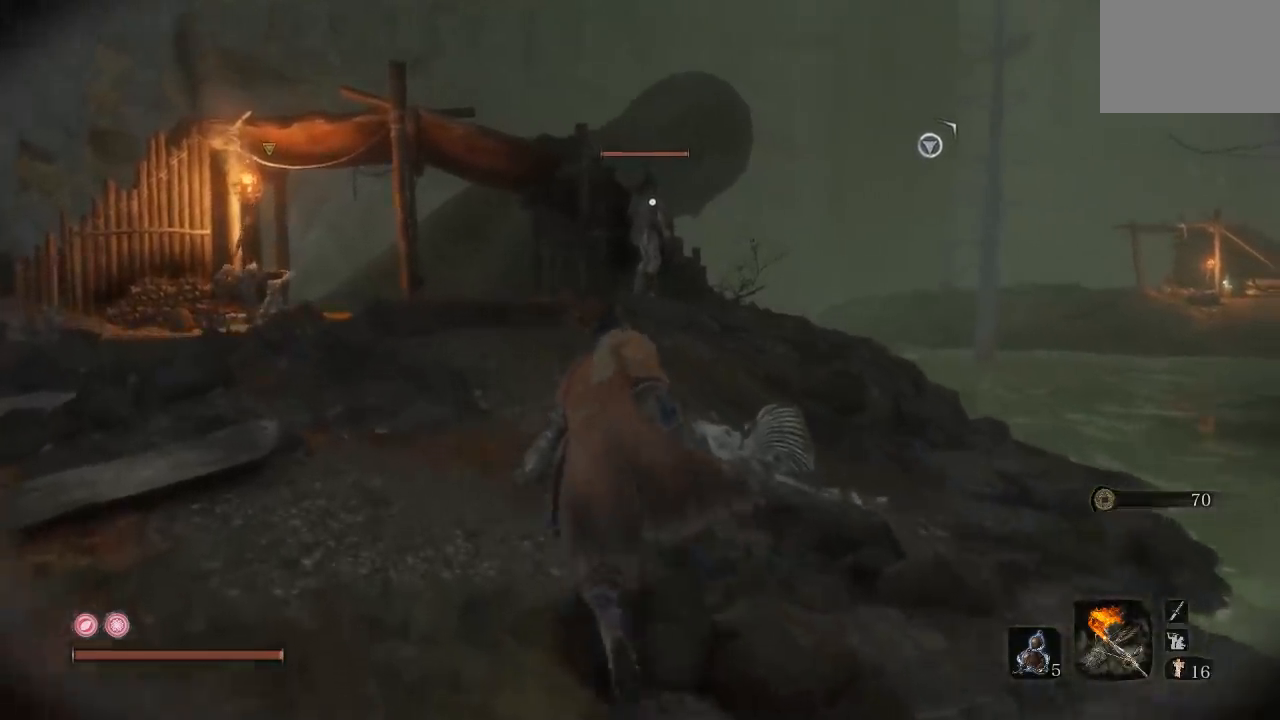
{"dt_ms": 500, "buttons": [], "left_stick": "up", "right_stick": "center", "events": []}
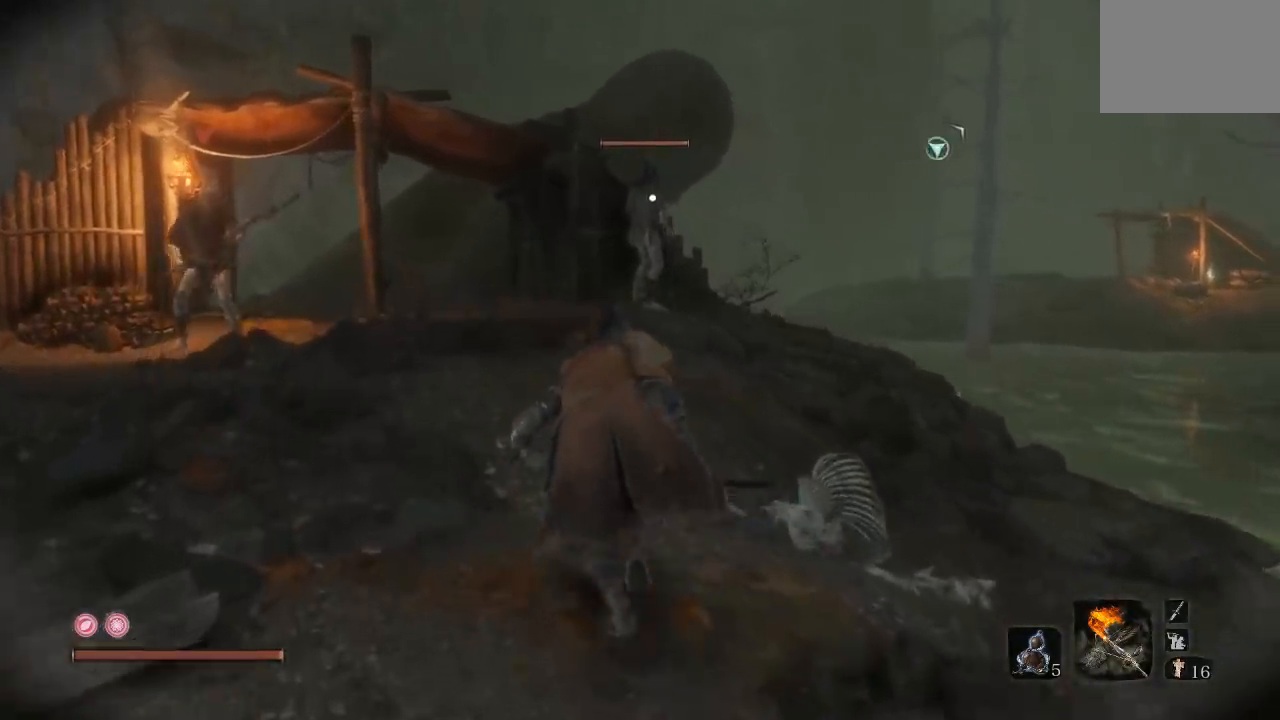
{"dt_ms": 500, "buttons": ["B"], "left_stick": "up", "right_stick": "center", "events": [[100, "R3", "down"], [167, "right_stick", "up"], [217, "R3", "up"], [267, "right_stick", "center"], [350, "B", "down"]]}
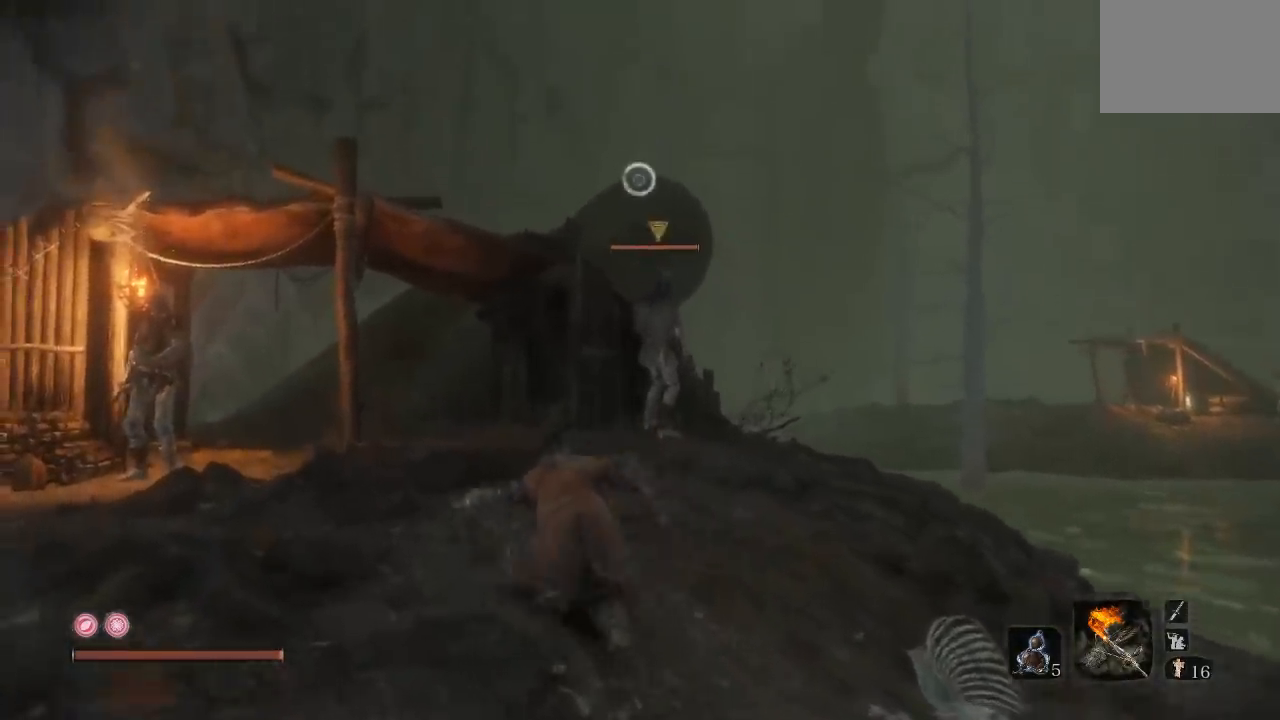
{"dt_ms": 500, "buttons": ["B"], "left_stick": "up", "right_stick": "center", "events": []}
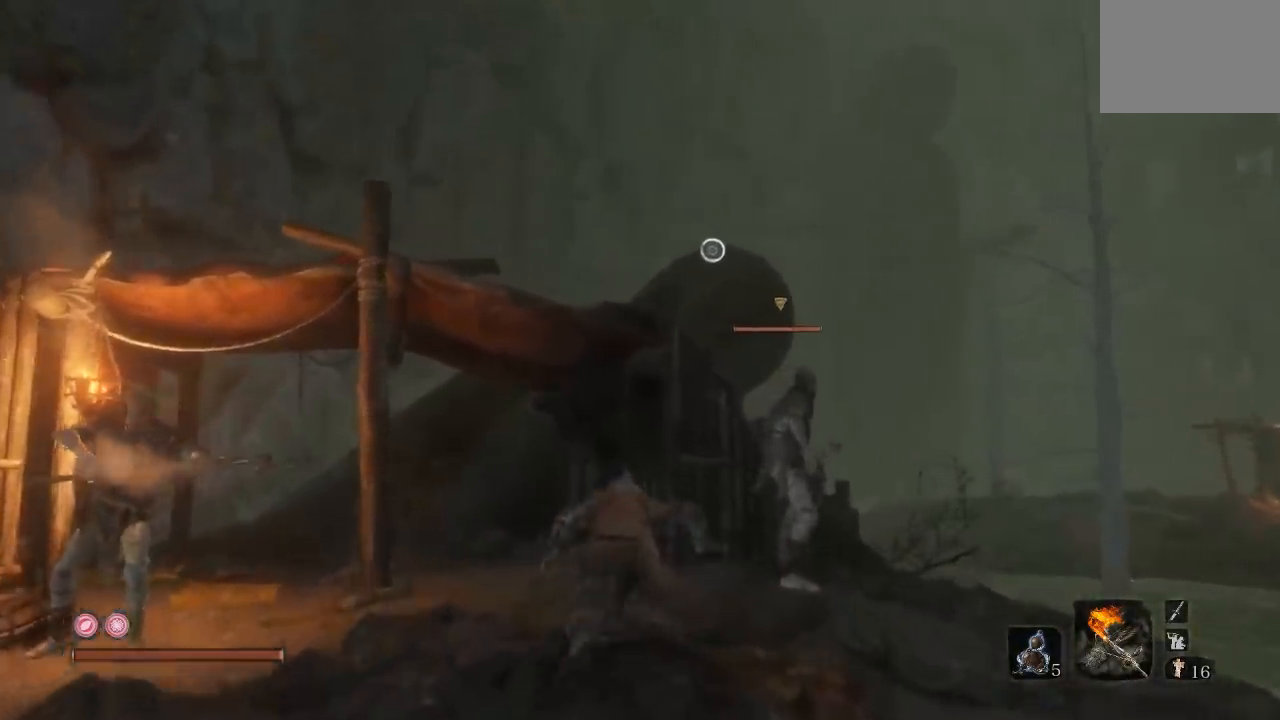
{"dt_ms": 1000, "buttons": [], "left_stick": "up-left", "right_stick": "center", "events": [[167, "B", "up"], [267, "left_stick", "up-right"], [417, "R1", "down"], [433, "R3", "down"], [567, "R1", "up"], [567, "R3", "up"], [683, "R1", "down"], [783, "left_stick", "up"], [800, "R1", "up"], [967, "left_stick", "up-left"]]}
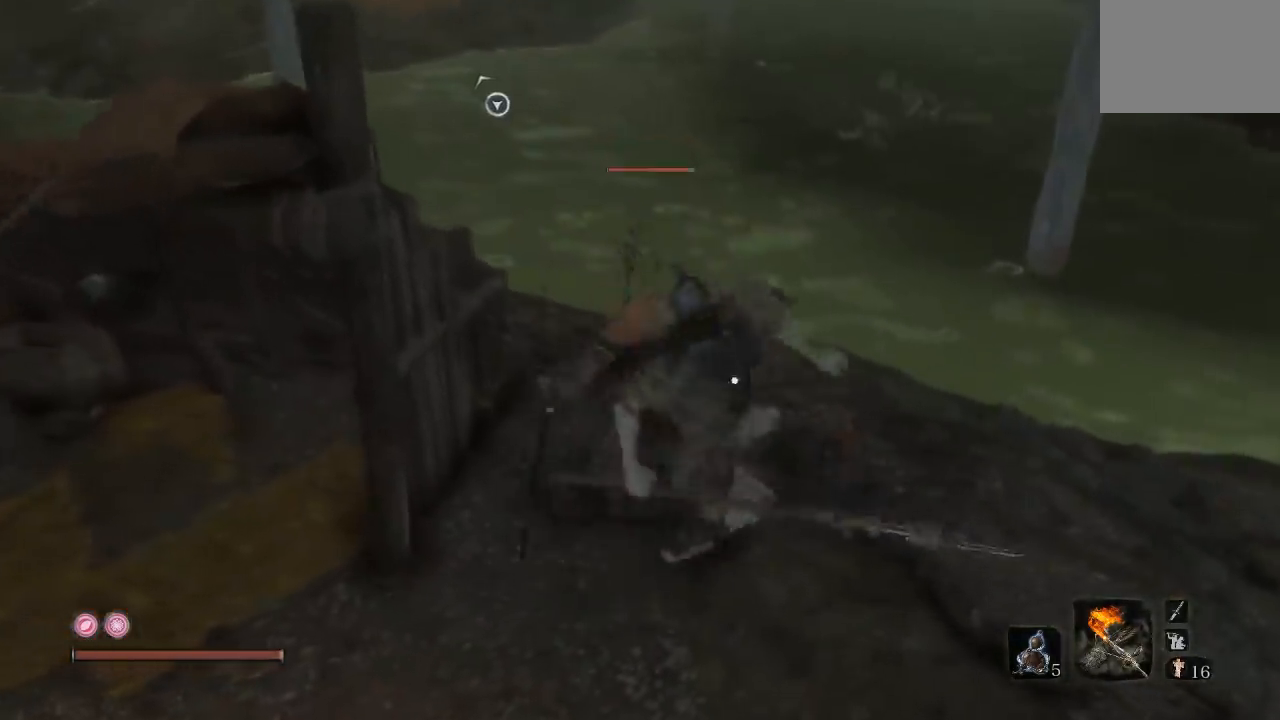
{"dt_ms": 500, "buttons": [], "left_stick": "center", "right_stick": "center", "events": [[83, "left_stick", "center"]]}
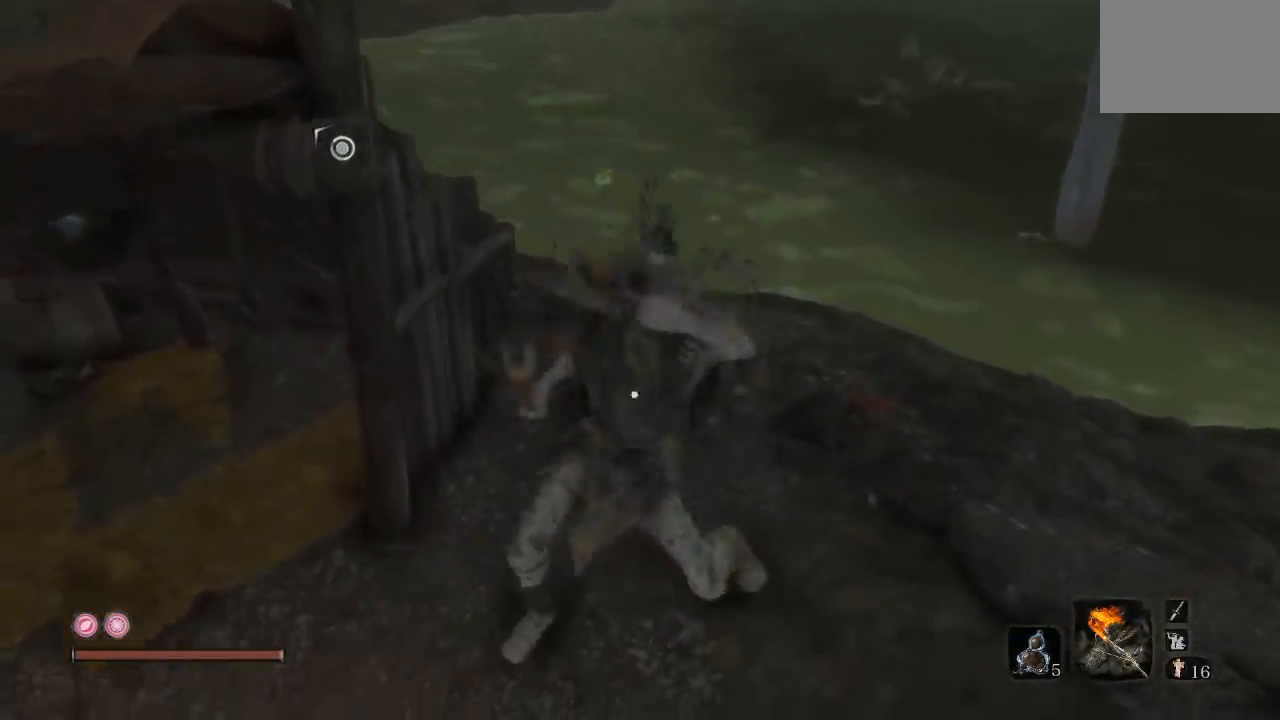
{"dt_ms": 500, "buttons": [], "left_stick": "center", "right_stick": "left", "events": [[433, "right_stick", "left"]]}
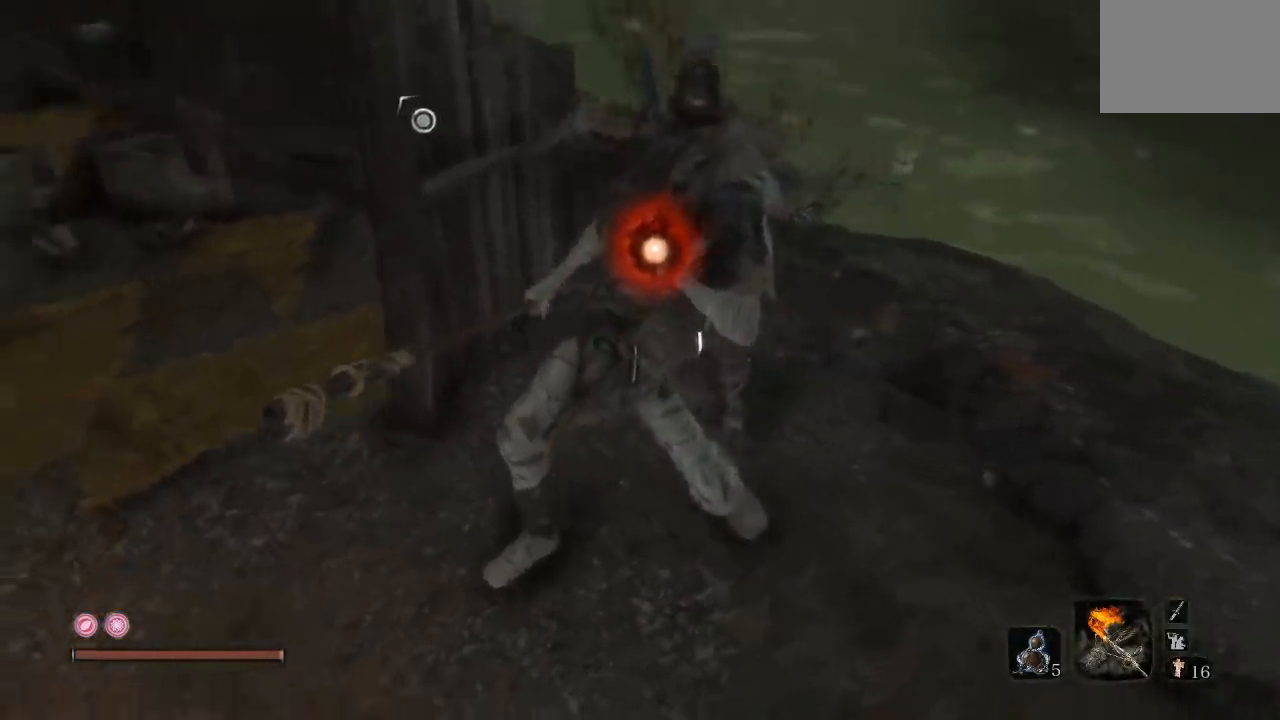
{"dt_ms": 500, "buttons": [], "left_stick": "left", "right_stick": "left", "events": [[183, "left_stick", "left"]]}
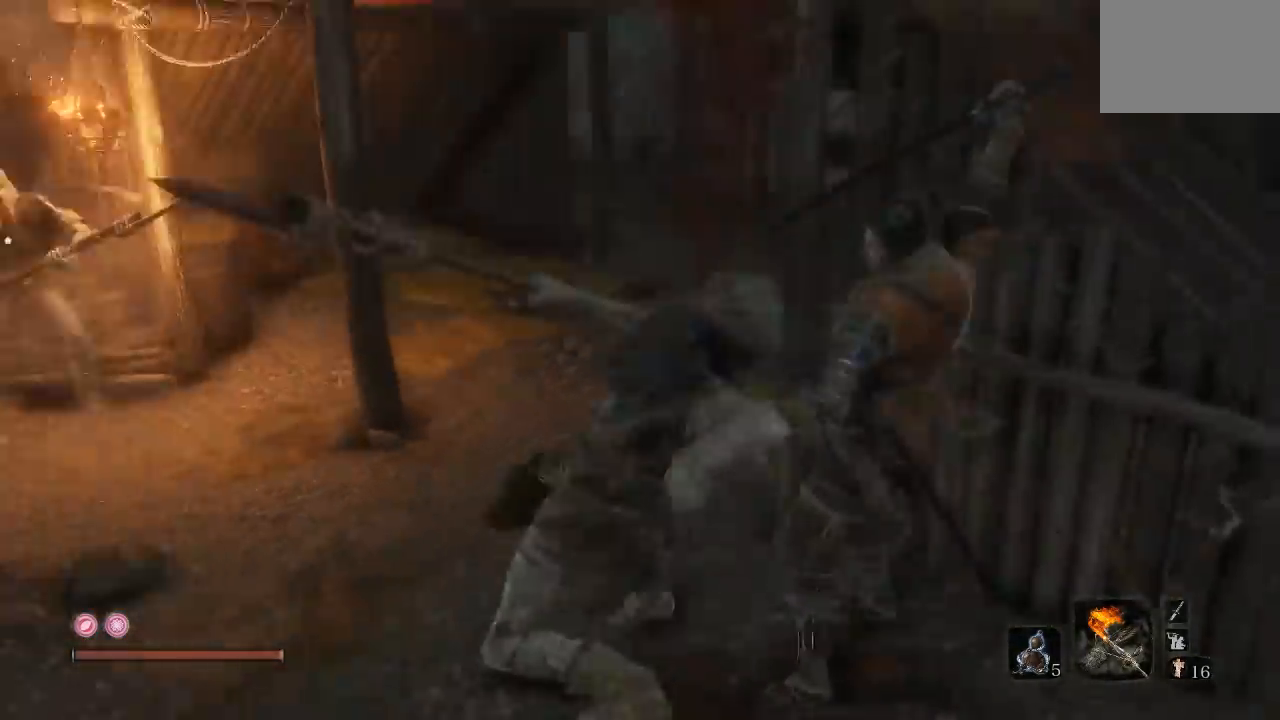
{"dt_ms": 500, "buttons": [], "left_stick": "up-left", "right_stick": "center", "events": [[233, "left_stick", "up-left"], [333, "right_stick", "center"]]}